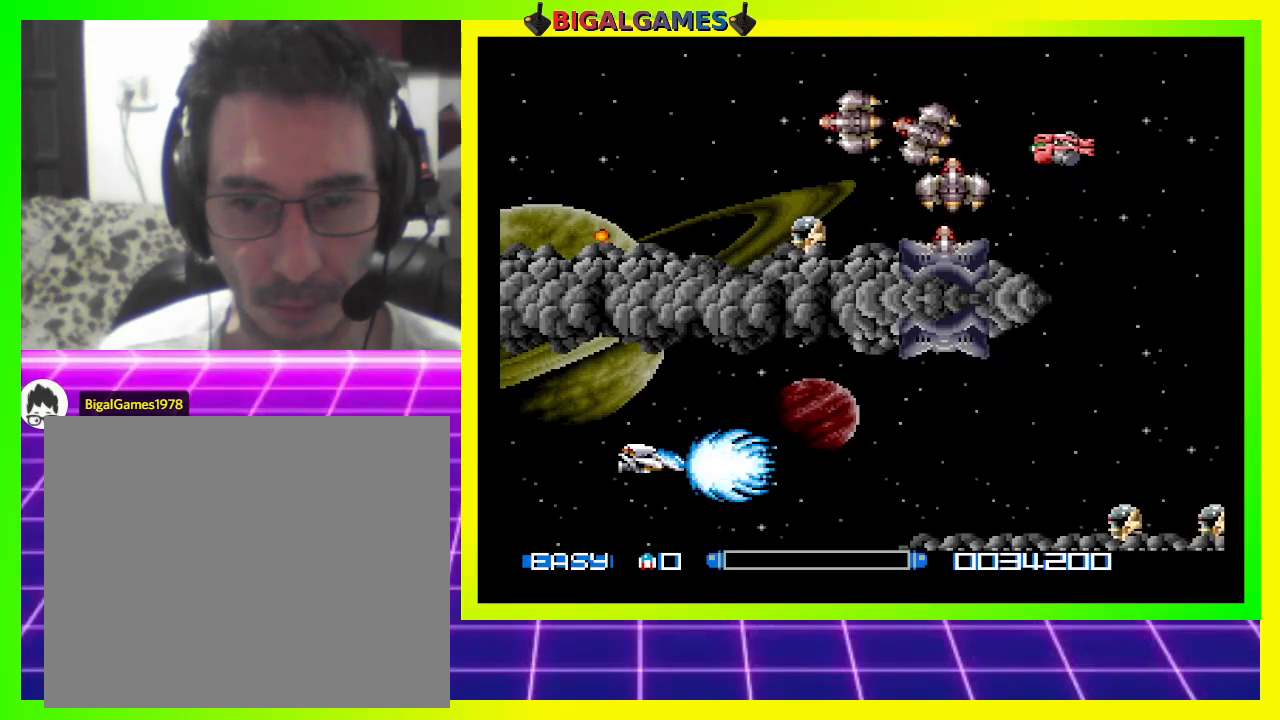
Gameplay with a controller (PlayStation layout); each line is a JSON object with the inputs held at the frame after it. "events" lists button and stick changes between this image and that frame as [ms after this image, input, new state], when the widget could be followed in between. Not read: left_stick.
{"buttons": ["DPAD_RIGHT"], "right_stick": "center", "events": [[100, "DPAD_RIGHT", "down"]]}
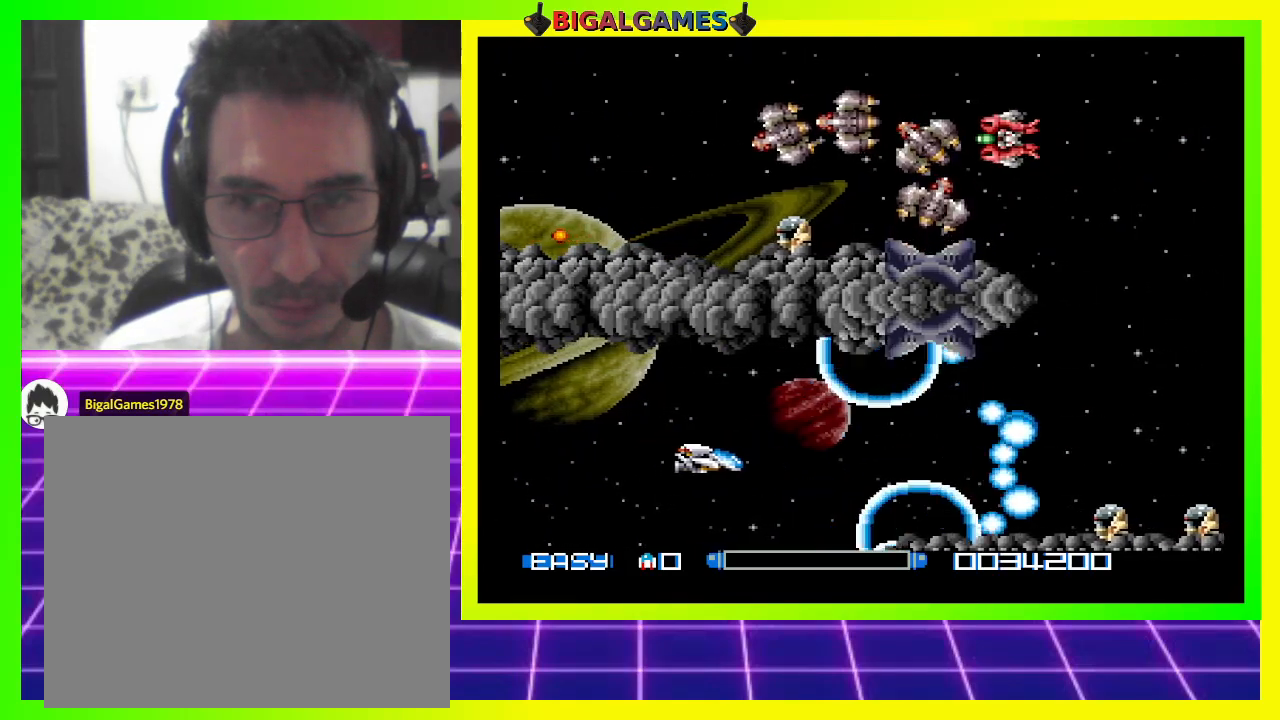
{"buttons": ["DPAD_RIGHT"], "right_stick": "center", "events": [[133, "CROSS", "down"], [167, "DPAD_RIGHT", "up"], [200, "CROSS", "up"], [233, "DPAD_RIGHT", "down"], [267, "CROSS", "down"], [367, "CROSS", "up"]]}
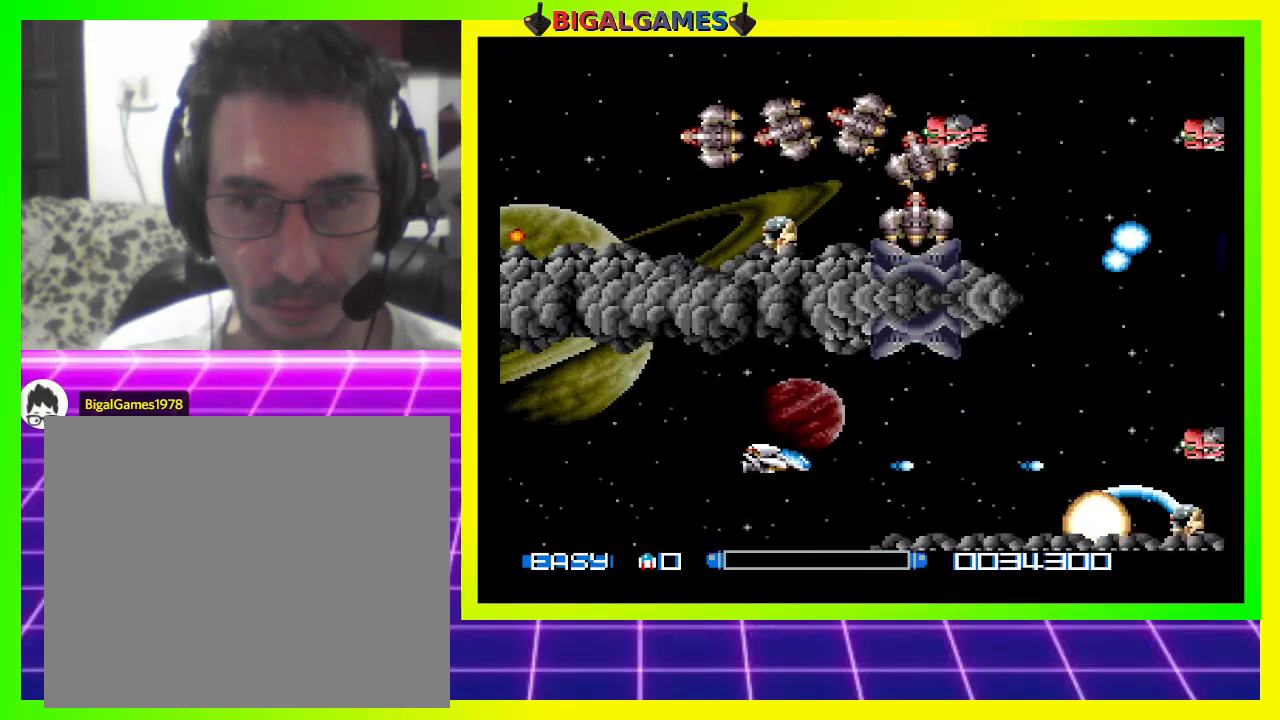
{"buttons": ["DPAD_RIGHT"], "right_stick": "center", "events": [[100, "CROSS", "down"], [167, "CROSS", "up"], [233, "CROSS", "down"], [333, "CROSS", "up"], [400, "CROSS", "down"], [500, "CROSS", "up"]]}
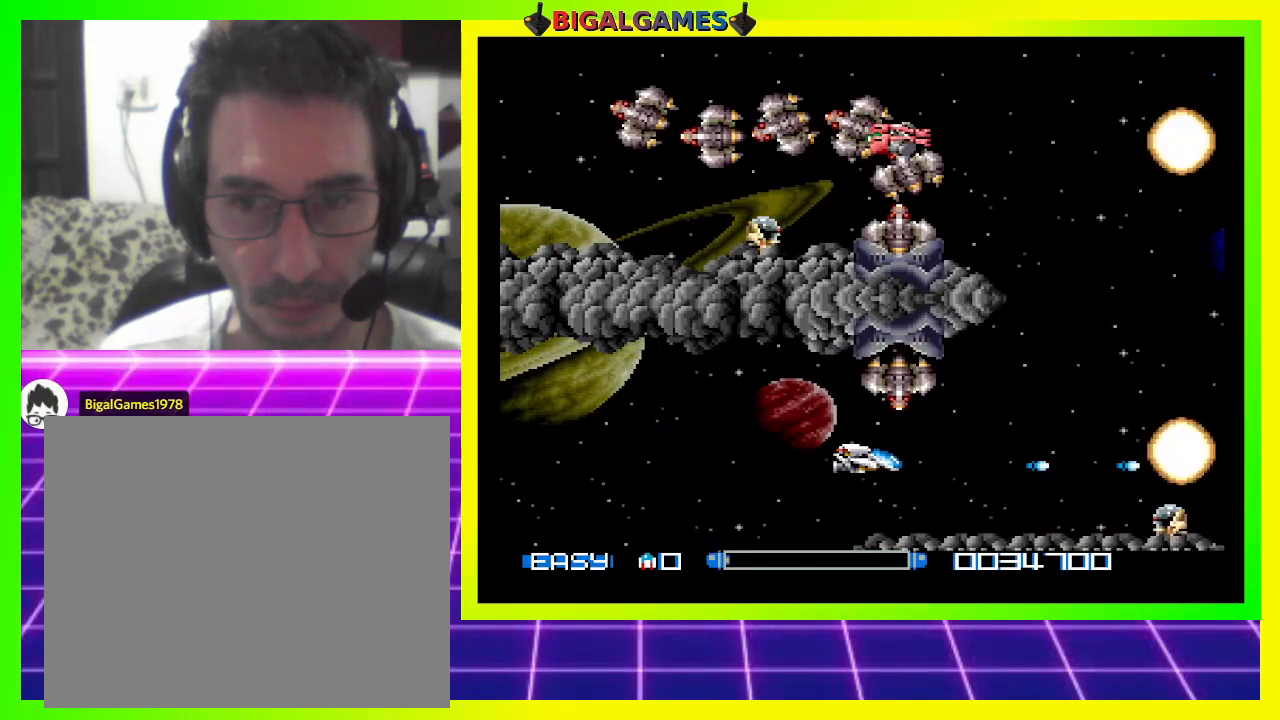
{"buttons": ["DPAD_RIGHT"], "right_stick": "center", "events": [[67, "CROSS", "down"], [167, "CROSS", "up"], [233, "CROSS", "down"], [333, "CROSS", "up"], [400, "CROSS", "down"], [500, "CROSS", "up"]]}
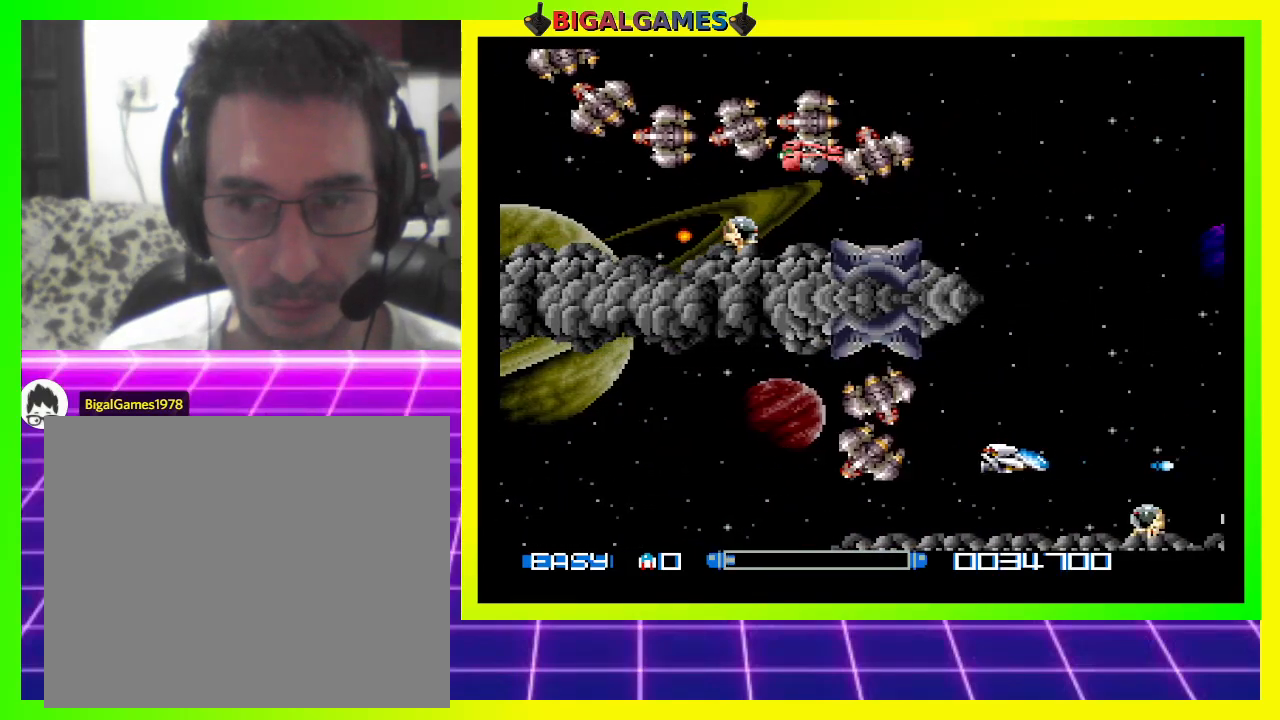
{"buttons": ["DPAD_UP"], "right_stick": "center", "events": [[33, "CROSS", "down"], [133, "CROSS", "up"], [133, "DPAD_UP", "down"], [167, "DPAD_RIGHT", "up"], [233, "CROSS", "down"], [300, "CROSS", "up"], [367, "CROSS", "down"], [500, "CROSS", "up"]]}
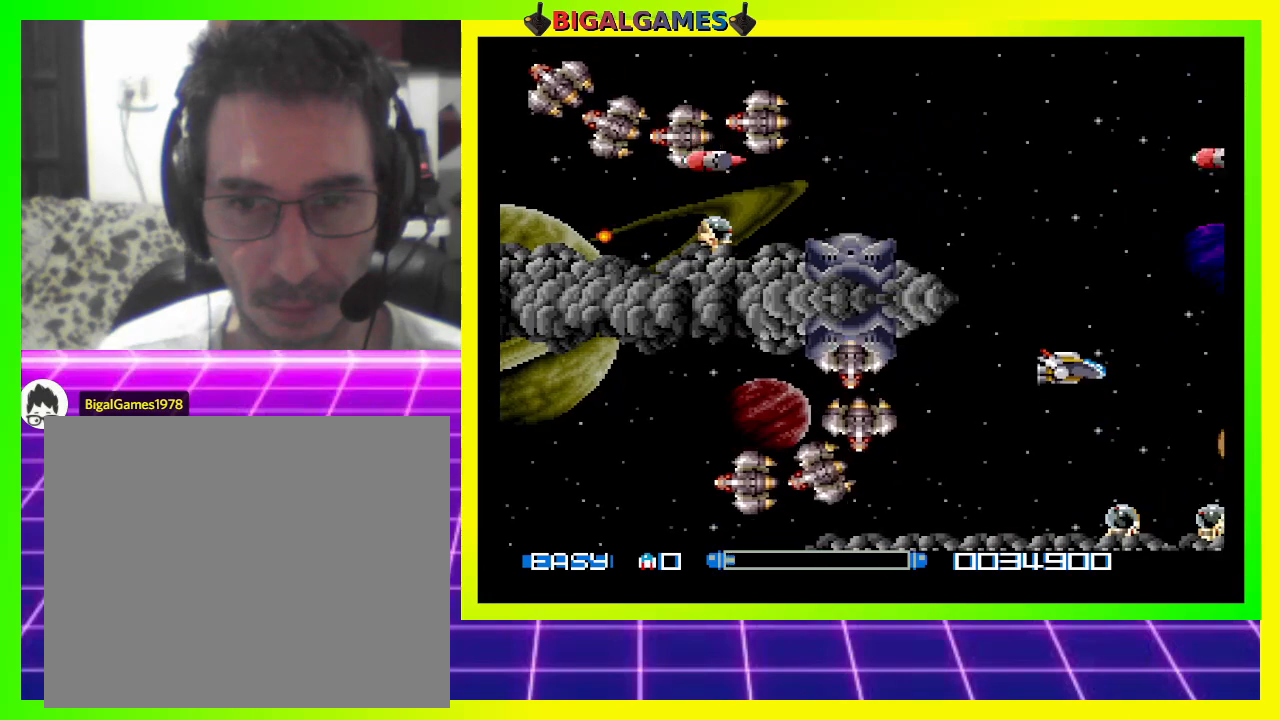
{"buttons": ["DPAD_UP", "DPAD_LEFT"], "right_stick": "center", "events": [[67, "CROSS", "down"], [133, "CROSS", "up"], [233, "CROSS", "down"], [267, "DPAD_LEFT", "down"], [367, "CROSS", "up"], [400, "CROSS", "down"], [500, "CROSS", "up"]]}
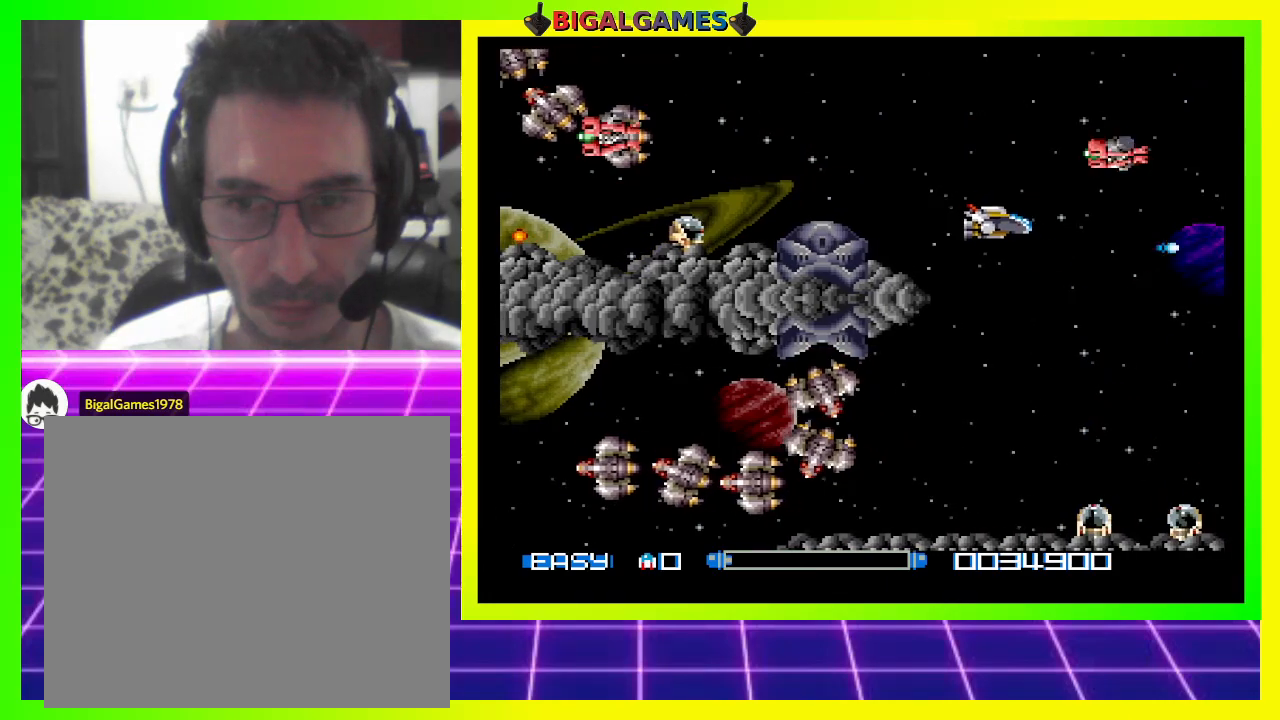
{"buttons": ["DPAD_DOWN"], "right_stick": "center", "events": [[100, "CROSS", "down"], [167, "CROSS", "up"], [233, "CROSS", "down"], [267, "DPAD_LEFT", "up"], [300, "CROSS", "up"], [300, "DPAD_UP", "up"], [400, "CROSS", "down"], [467, "CROSS", "up"], [467, "DPAD_DOWN", "down"]]}
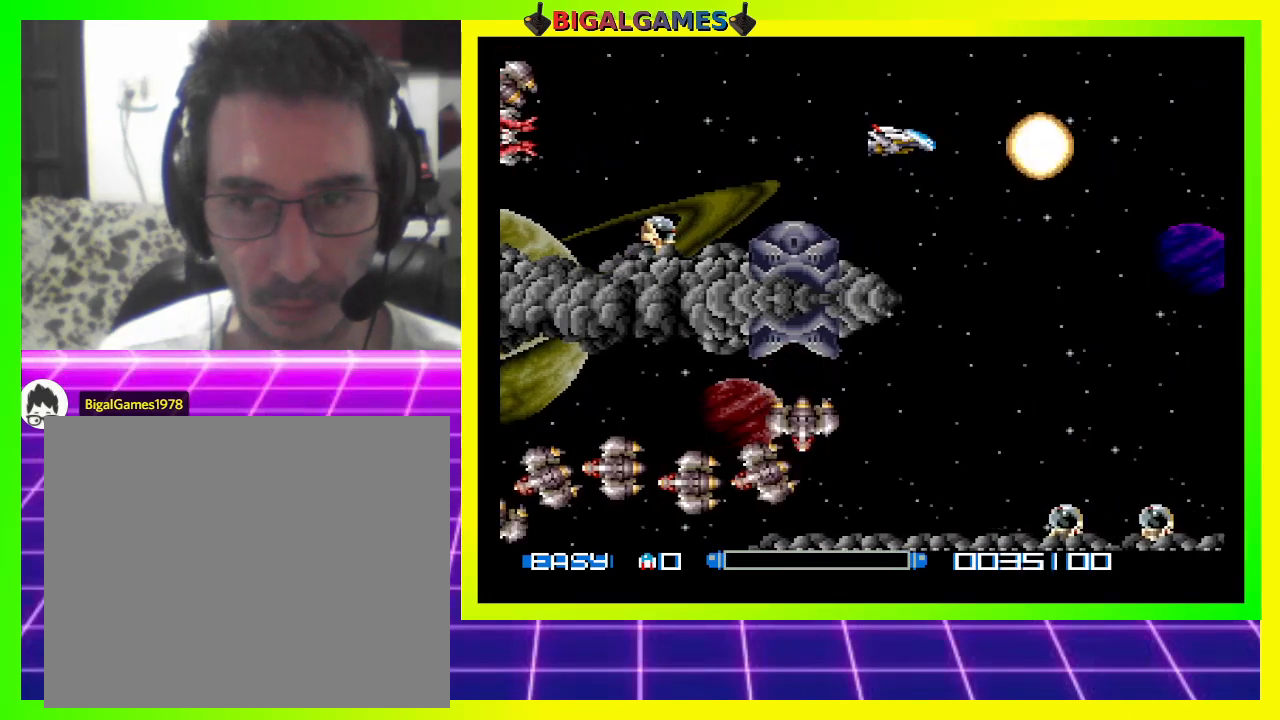
{"buttons": ["CROSS"], "right_stick": "center", "events": [[33, "CROSS", "down"], [67, "DPAD_DOWN", "up"], [133, "CROSS", "up"], [200, "CROSS", "down"], [233, "DPAD_RIGHT", "down"], [300, "CROSS", "up"], [367, "CROSS", "down"], [367, "DPAD_RIGHT", "up"], [433, "CROSS", "up"], [500, "CROSS", "down"]]}
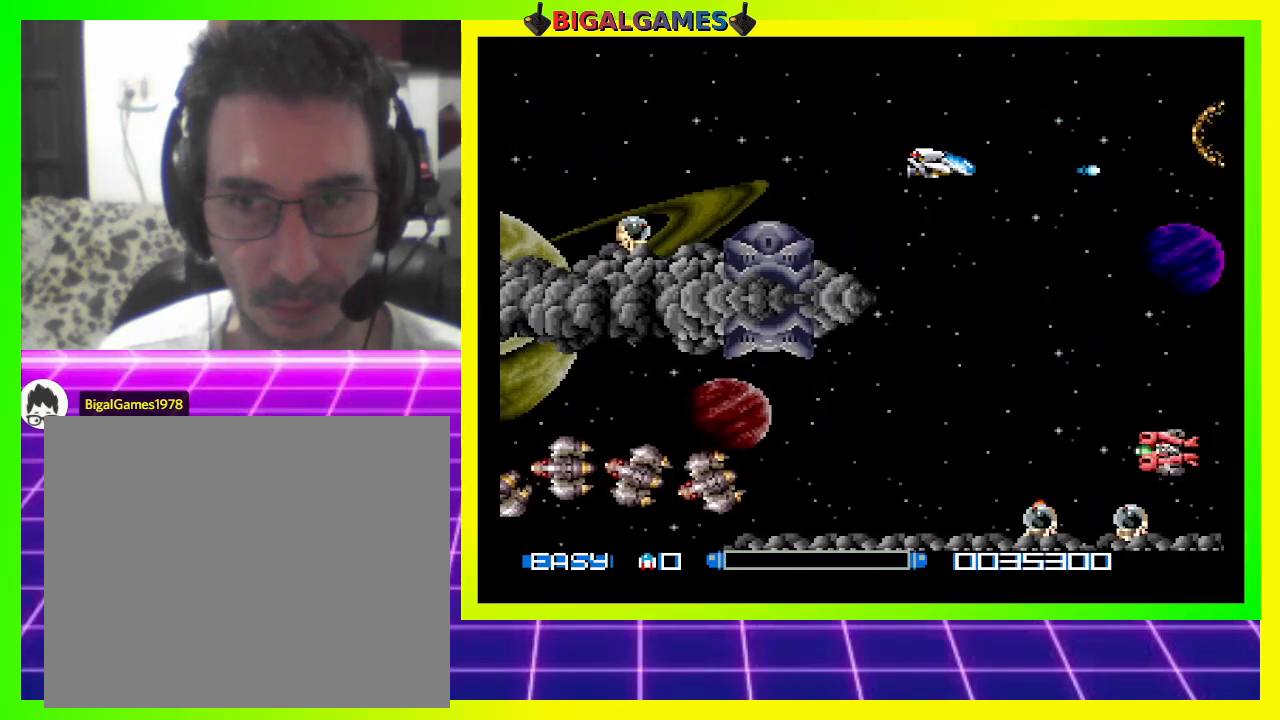
{"buttons": ["DPAD_DOWN"], "right_stick": "center", "events": [[100, "DPAD_DOWN", "down"], [133, "CROSS", "up"], [200, "CROSS", "down"], [267, "DPAD_DOWN", "up"], [300, "CROSS", "up"], [367, "CROSS", "down"], [367, "DPAD_DOWN", "down"], [467, "CROSS", "up"]]}
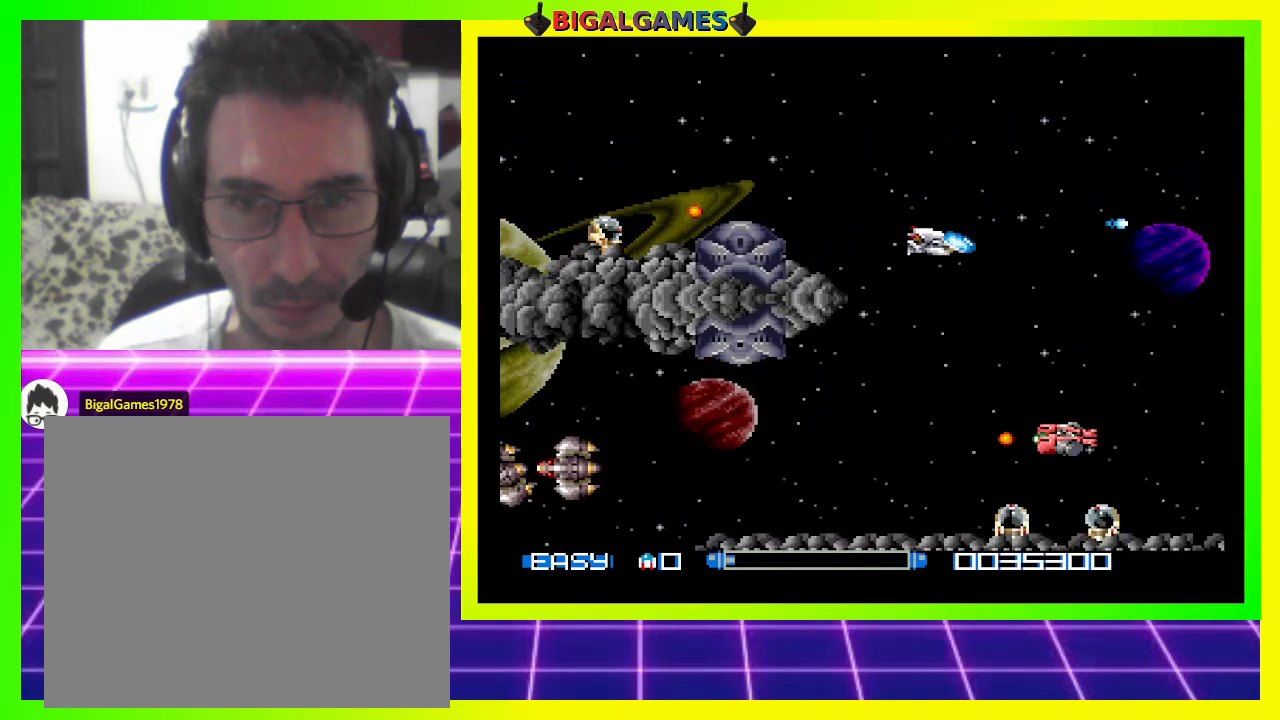
{"buttons": ["DPAD_DOWN"], "right_stick": "center", "events": [[33, "CROSS", "down"], [100, "CROSS", "up"], [100, "DPAD_DOWN", "up"], [100, "DPAD_LEFT", "down"], [233, "CROSS", "down"], [267, "DPAD_LEFT", "up"], [300, "CROSS", "up"], [400, "CROSS", "down"], [400, "DPAD_DOWN", "down"], [467, "CROSS", "up"]]}
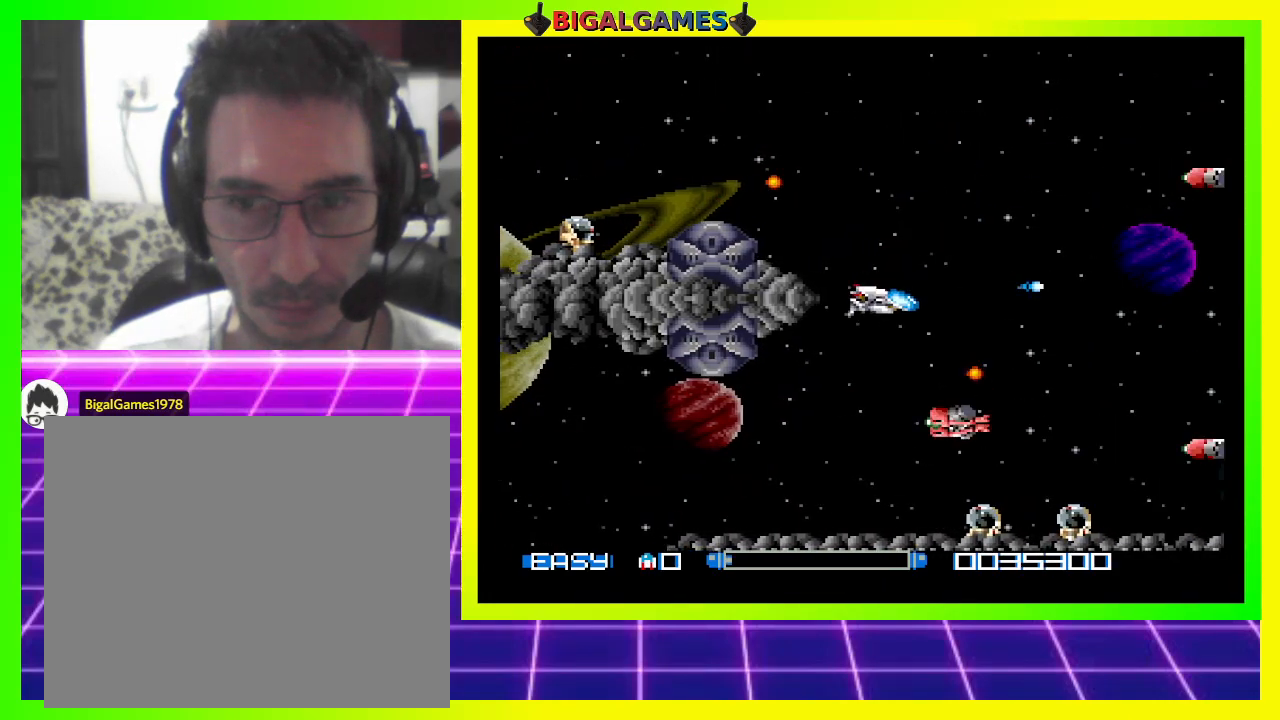
{"buttons": ["CROSS", "DPAD_LEFT"], "right_stick": "center", "events": [[33, "CROSS", "down"], [100, "CROSS", "up"], [200, "CROSS", "down"], [233, "DPAD_LEFT", "down"], [267, "CROSS", "up"], [267, "DPAD_DOWN", "up"], [367, "CROSS", "down"], [467, "CROSS", "up"], [500, "CROSS", "down"]]}
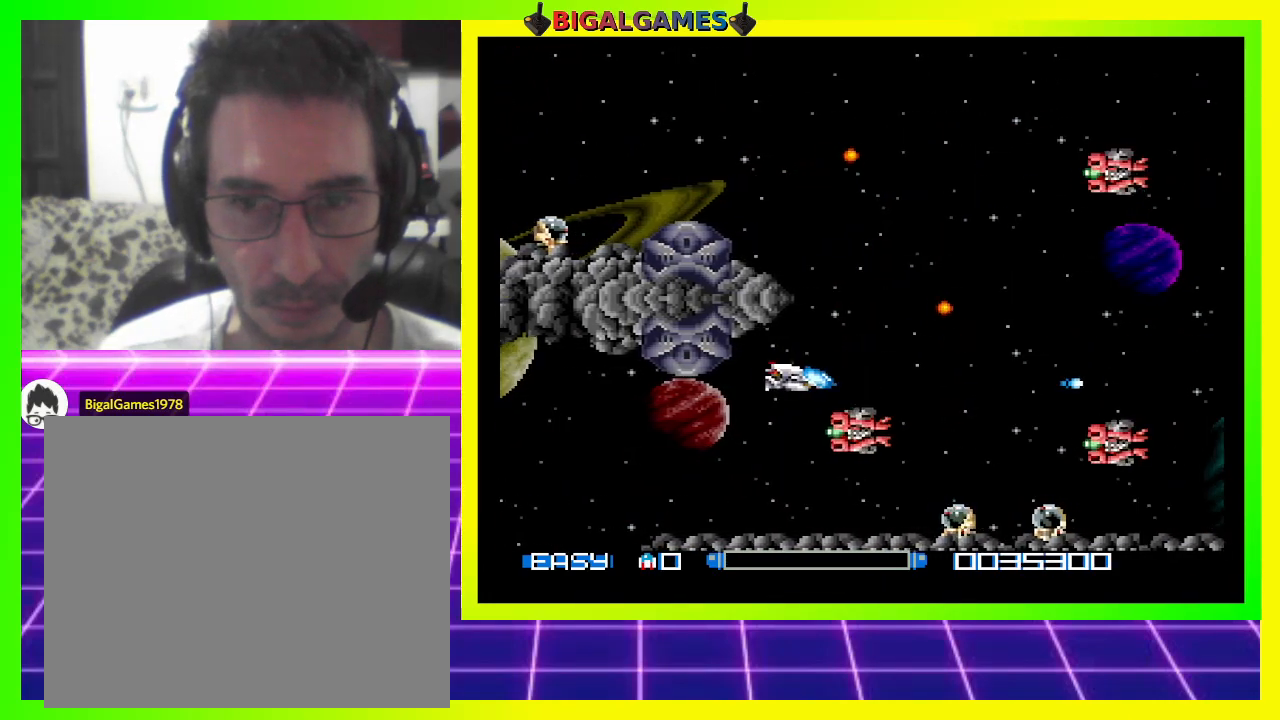
{"buttons": ["CROSS", "DPAD_LEFT"], "right_stick": "center", "events": [[100, "CROSS", "up"], [167, "CROSS", "down"], [167, "DPAD_DOWN", "down"], [233, "CROSS", "up"], [233, "DPAD_LEFT", "up"], [267, "DPAD_LEFT", "down"], [300, "CROSS", "down"], [400, "CROSS", "up"], [433, "CROSS", "down"], [500, "DPAD_DOWN", "up"]]}
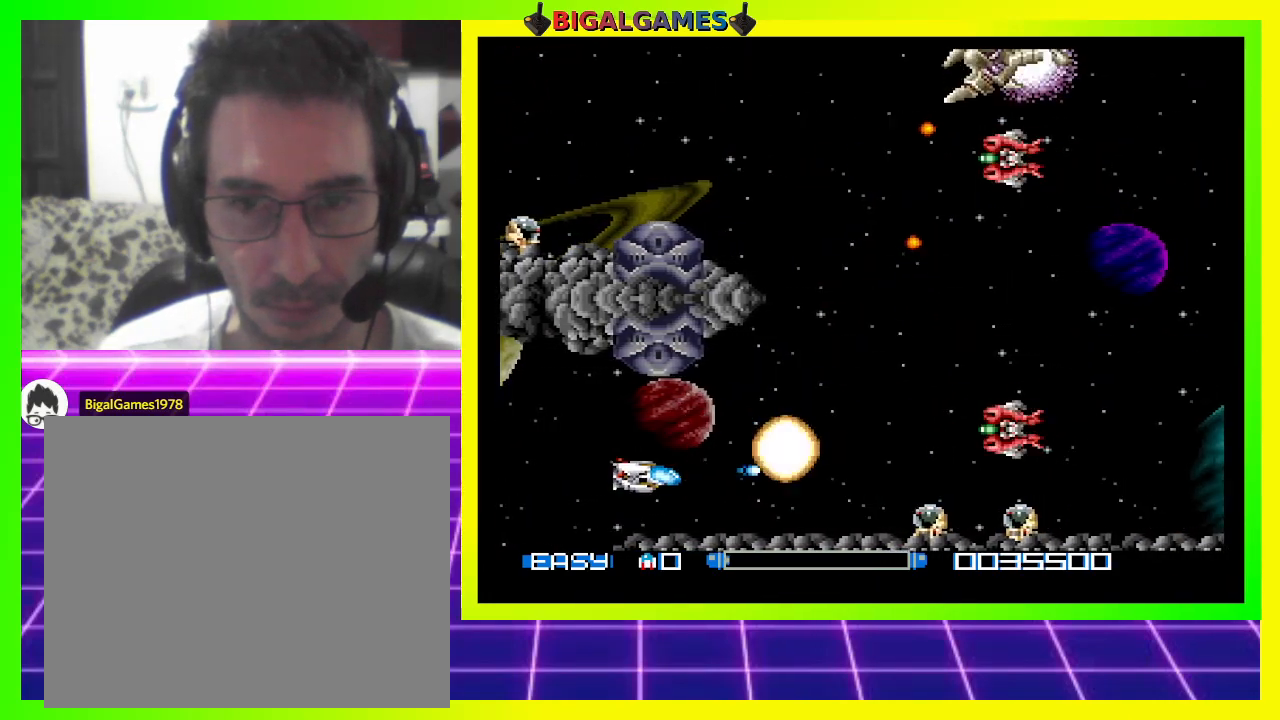
{"buttons": [], "right_stick": "center", "events": [[33, "CROSS", "up"], [100, "CROSS", "down"], [167, "CROSS", "up"], [233, "CROSS", "down"], [333, "CROSS", "up"], [333, "DPAD_LEFT", "up"], [367, "CROSS", "down"], [467, "CROSS", "up"]]}
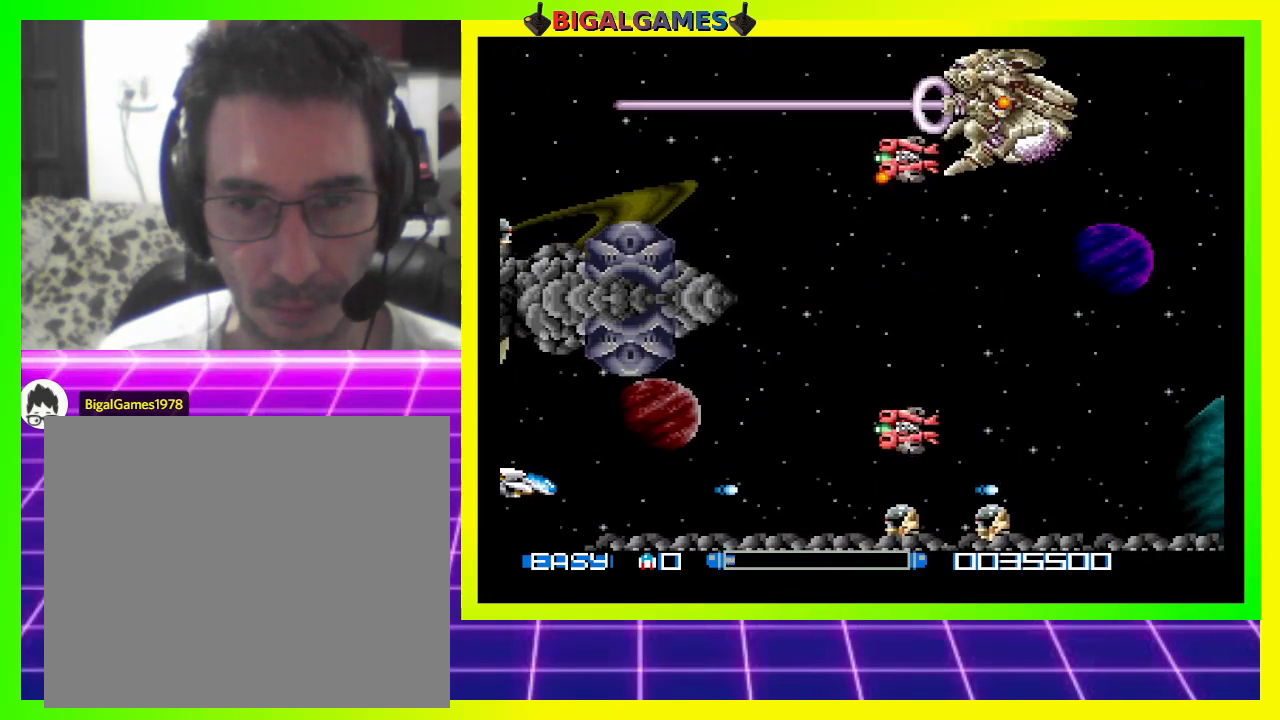
{"buttons": ["CROSS"], "right_stick": "center", "events": [[33, "CROSS", "down"], [33, "DPAD_UP", "down"], [100, "CROSS", "up"], [200, "CROSS", "down"], [200, "DPAD_UP", "up"], [300, "CROSS", "up"], [333, "CROSS", "down"], [467, "CROSS", "up"], [500, "CROSS", "down"]]}
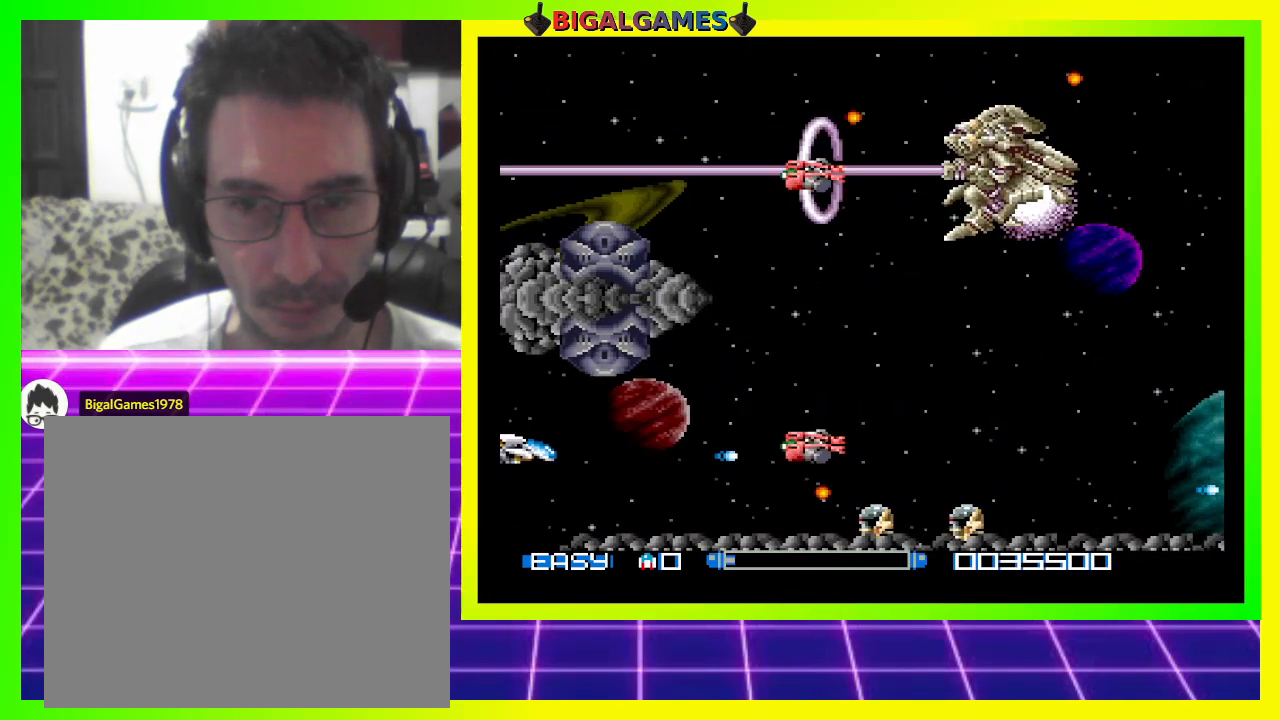
{"buttons": ["DPAD_DOWN", "DPAD_RIGHT"], "right_stick": "center", "events": [[100, "CROSS", "up"], [200, "CROSS", "down"], [200, "DPAD_RIGHT", "down"], [300, "CROSS", "up"], [300, "DPAD_RIGHT", "up"], [333, "CROSS", "down"], [400, "DPAD_DOWN", "down"], [433, "DPAD_RIGHT", "down"], [467, "CROSS", "up"]]}
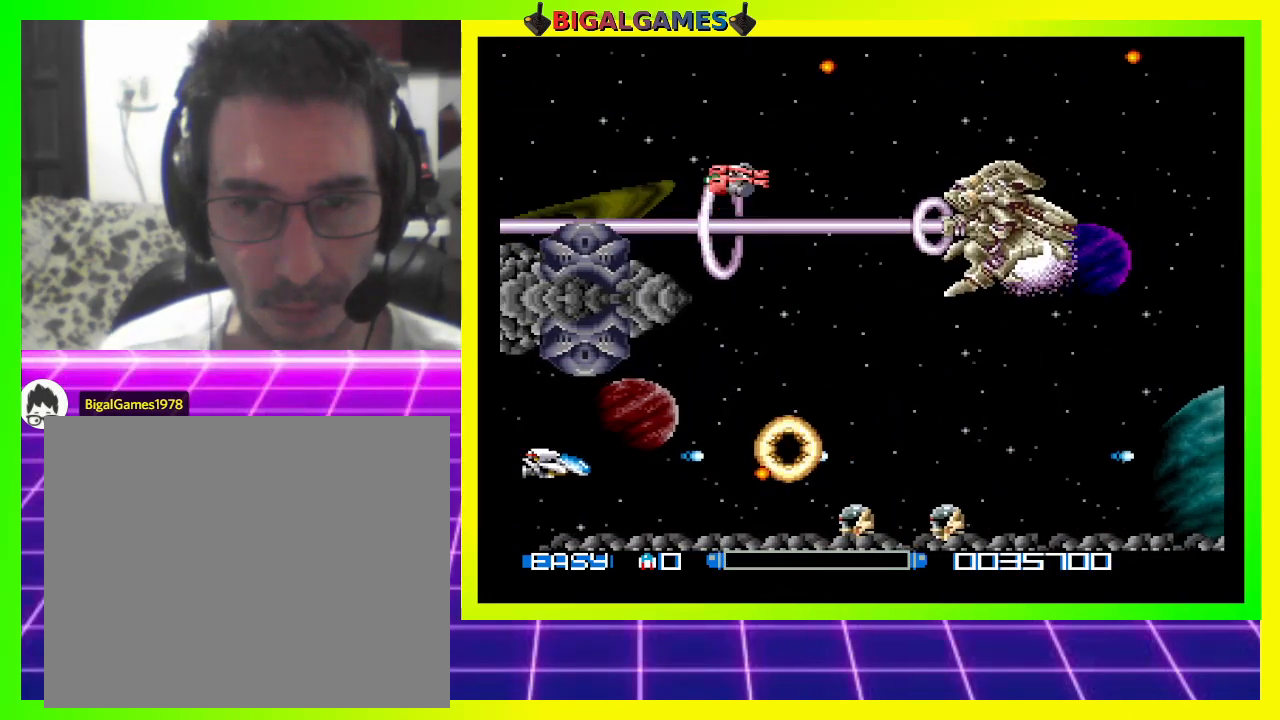
{"buttons": ["CROSS"], "right_stick": "center", "events": [[33, "CROSS", "down"], [33, "DPAD_DOWN", "up"], [33, "DPAD_RIGHT", "up"], [100, "CROSS", "up"], [200, "CROSS", "down"], [200, "DPAD_DOWN", "down"], [267, "CROSS", "up"], [300, "DPAD_DOWN", "up"], [367, "CROSS", "down"], [433, "CROSS", "up"], [500, "CROSS", "down"]]}
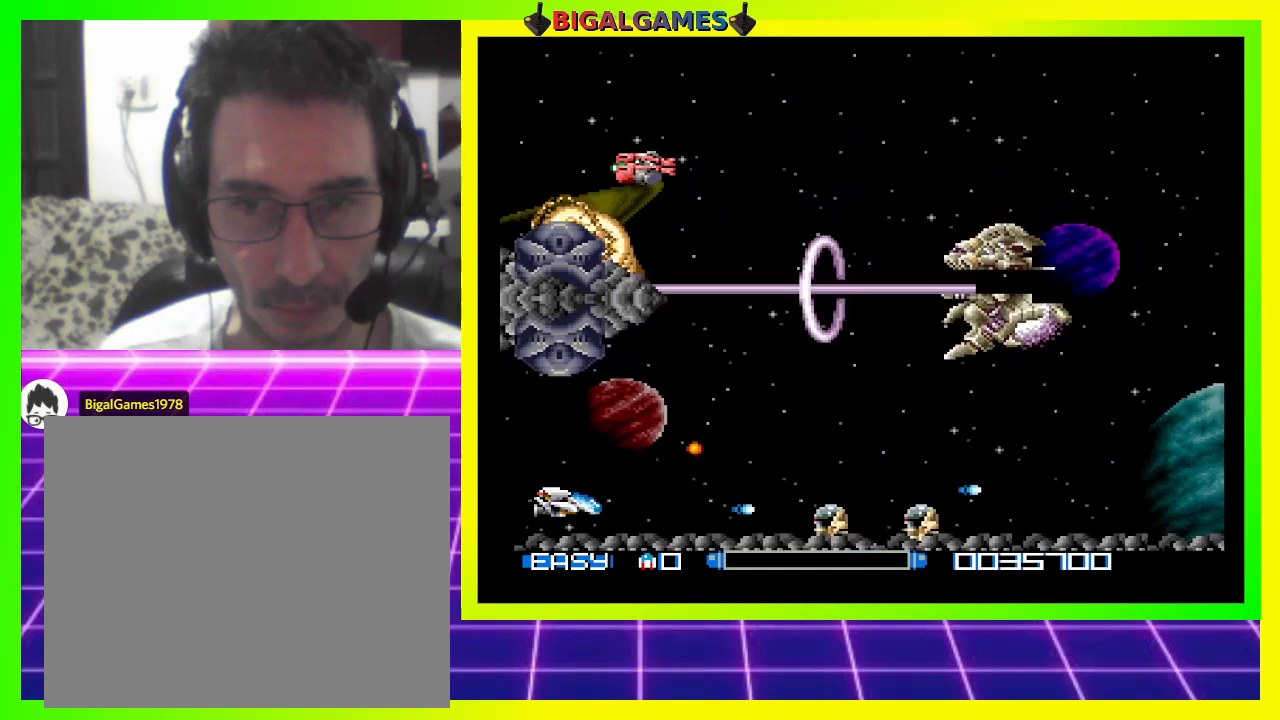
{"buttons": ["CROSS"], "right_stick": "center", "events": [[100, "CROSS", "up"], [167, "CROSS", "down"], [267, "CROSS", "up"], [300, "CROSS", "down"], [400, "CROSS", "up"], [467, "CROSS", "down"]]}
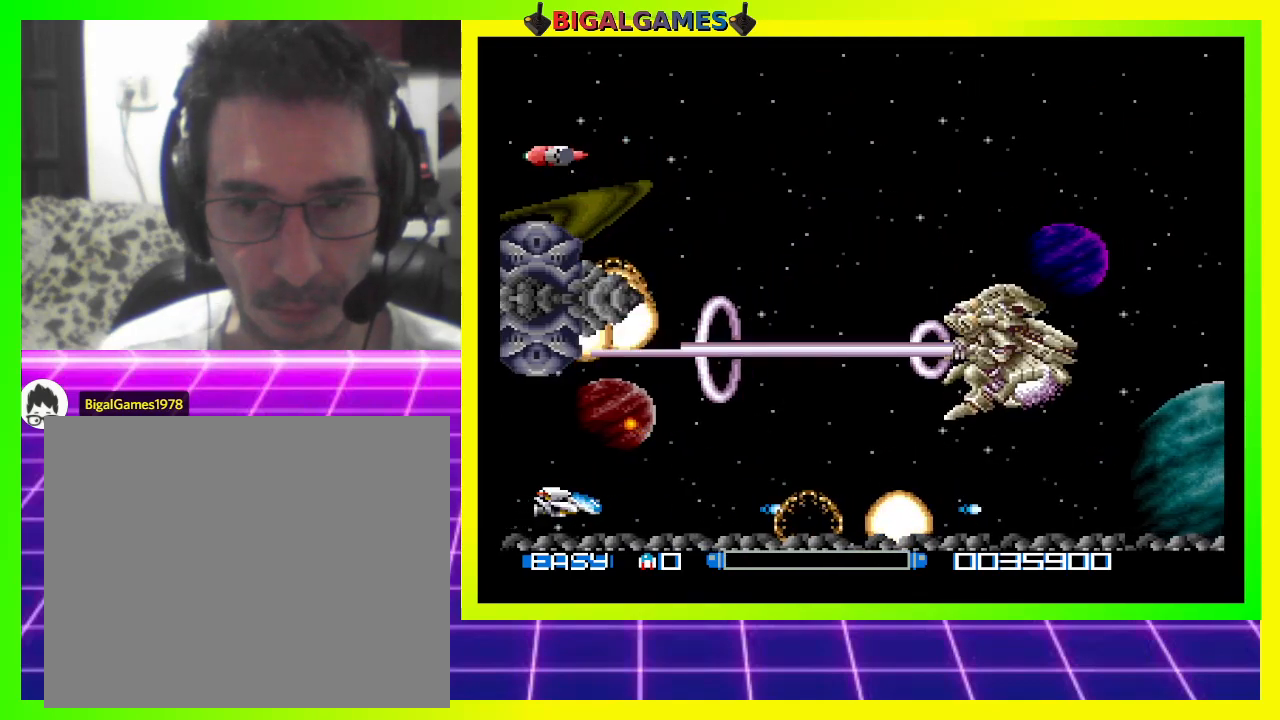
{"buttons": ["CROSS"], "right_stick": "center", "events": [[67, "CROSS", "up"], [167, "CROSS", "down"], [233, "CROSS", "up"], [333, "CROSS", "down"], [400, "CROSS", "up"], [500, "CROSS", "down"]]}
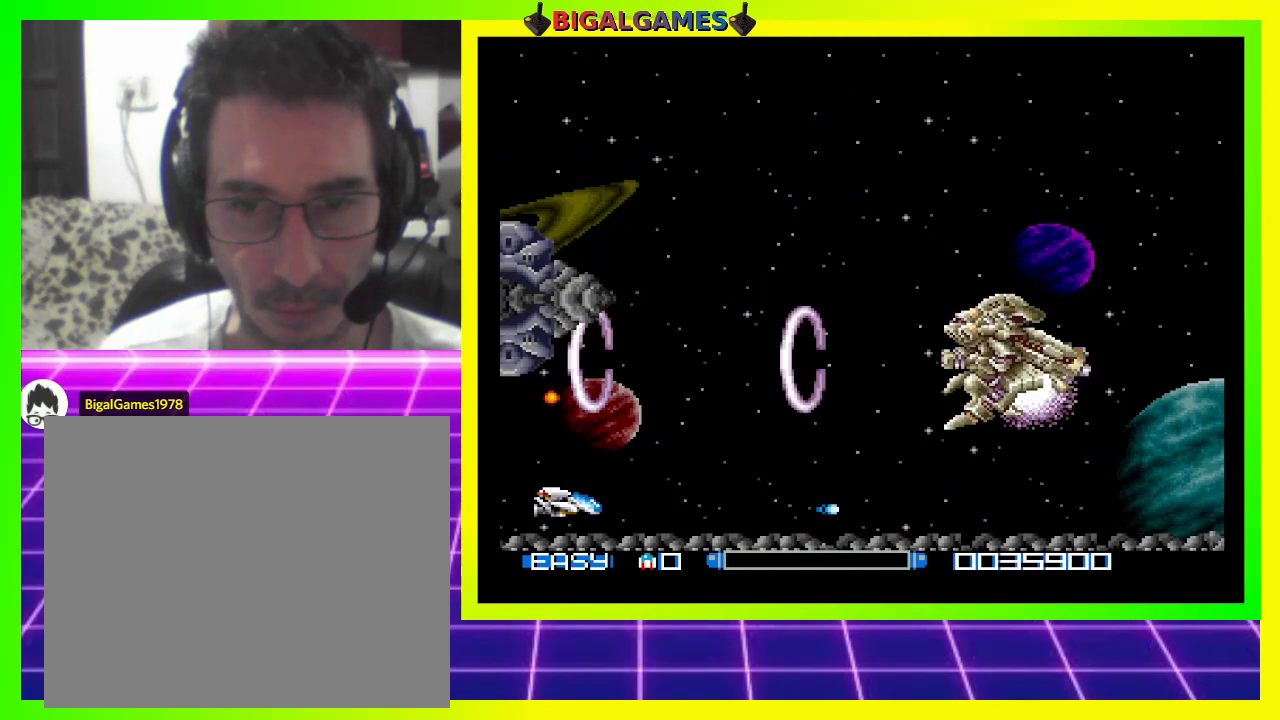
{"buttons": ["CROSS"], "right_stick": "center", "events": []}
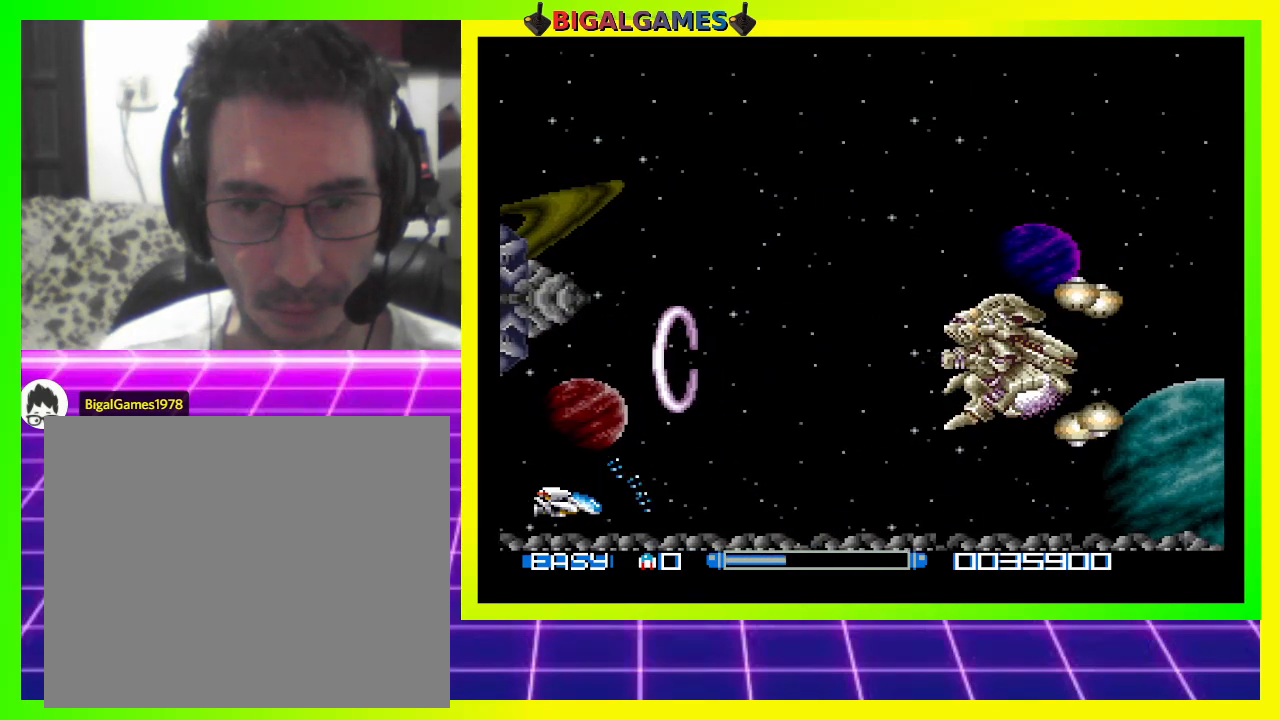
{"buttons": ["CROSS"], "right_stick": "center", "events": []}
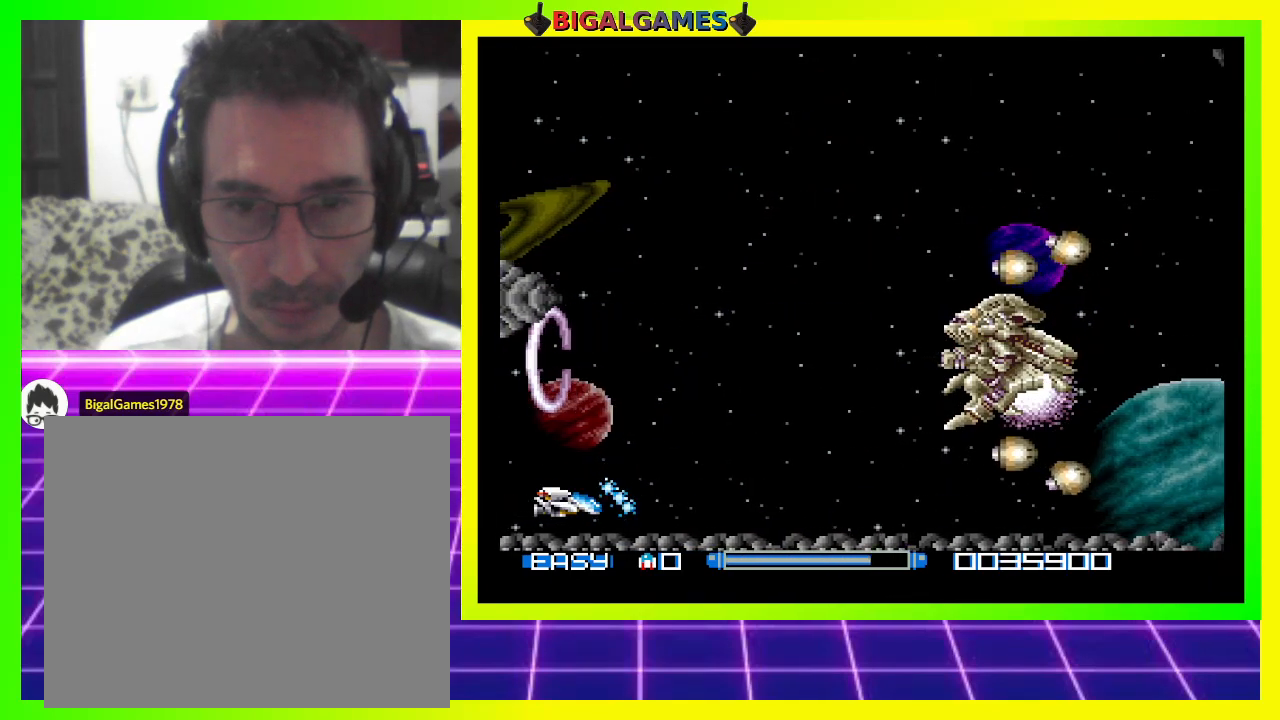
{"buttons": ["CROSS"], "right_stick": "center", "events": []}
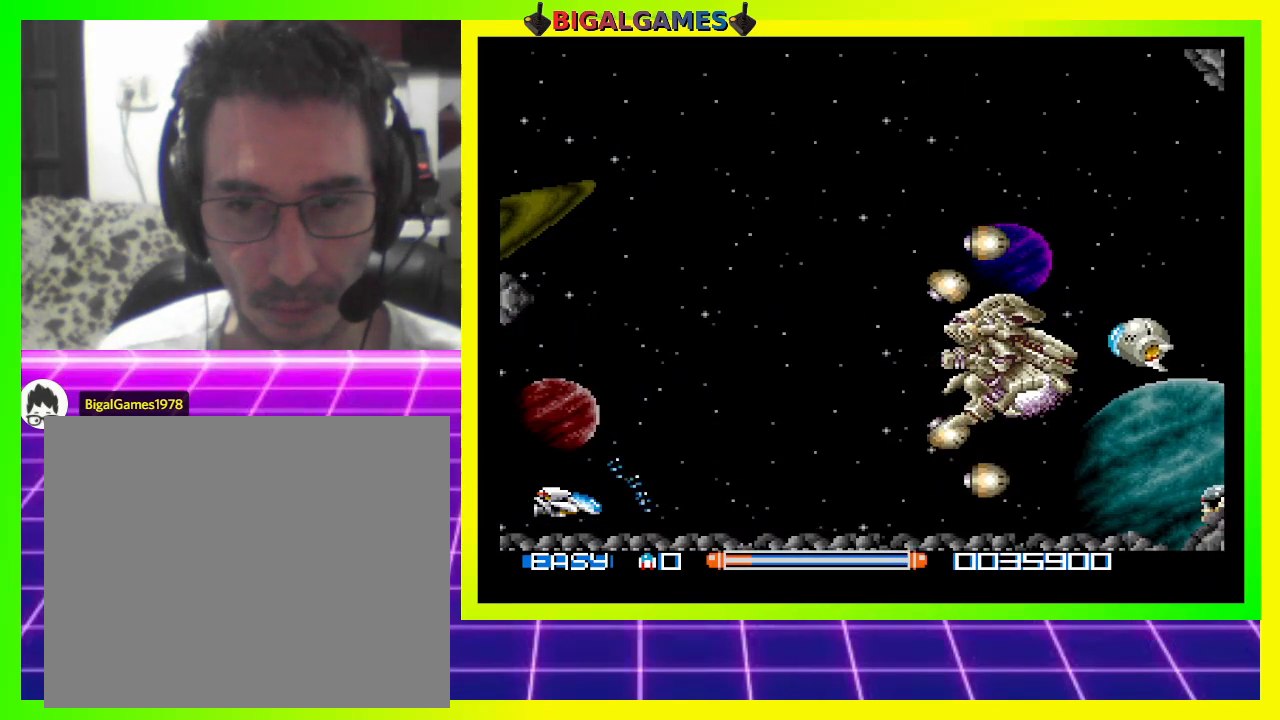
{"buttons": ["CROSS", "DPAD_UP"], "right_stick": "center", "events": [[67, "DPAD_UP", "down"], [200, "DPAD_UP", "up"], [433, "DPAD_UP", "down"]]}
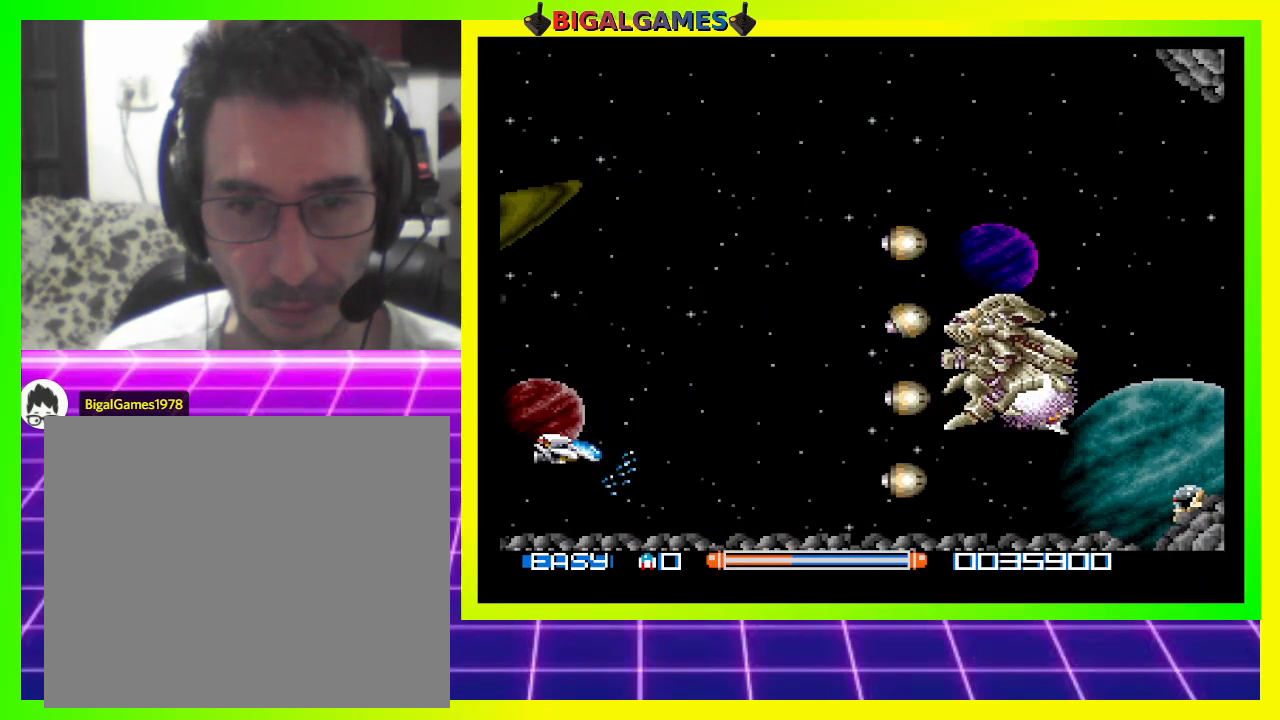
{"buttons": ["CROSS"], "right_stick": "center", "events": [[100, "DPAD_UP", "up"]]}
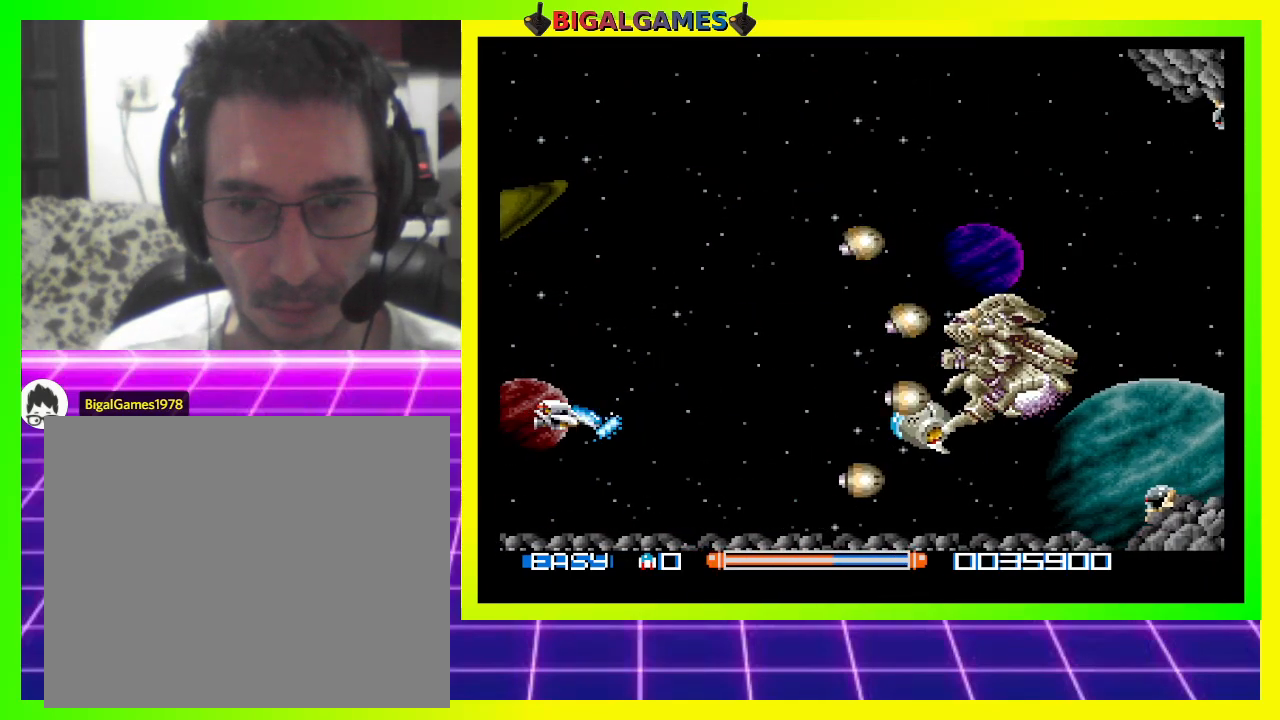
{"buttons": ["CROSS"], "right_stick": "center", "events": []}
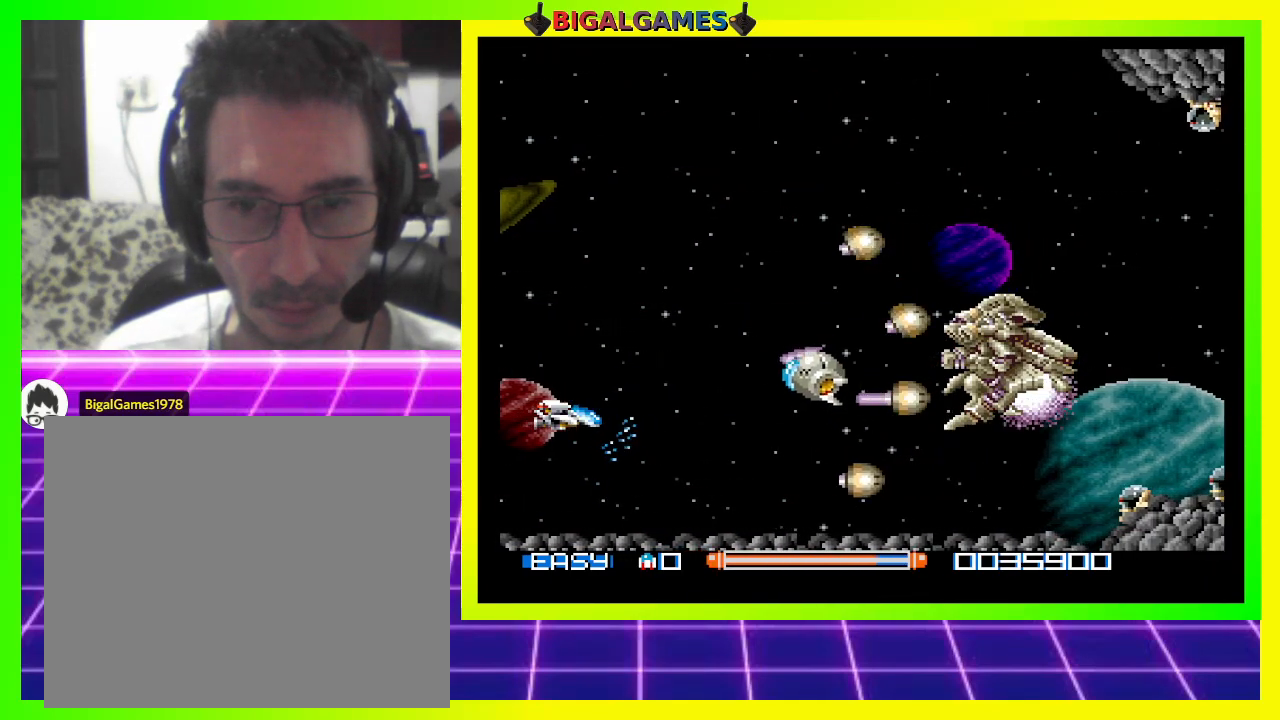
{"buttons": ["CROSS", "DPAD_UP"], "right_stick": "center", "events": [[467, "DPAD_UP", "down"]]}
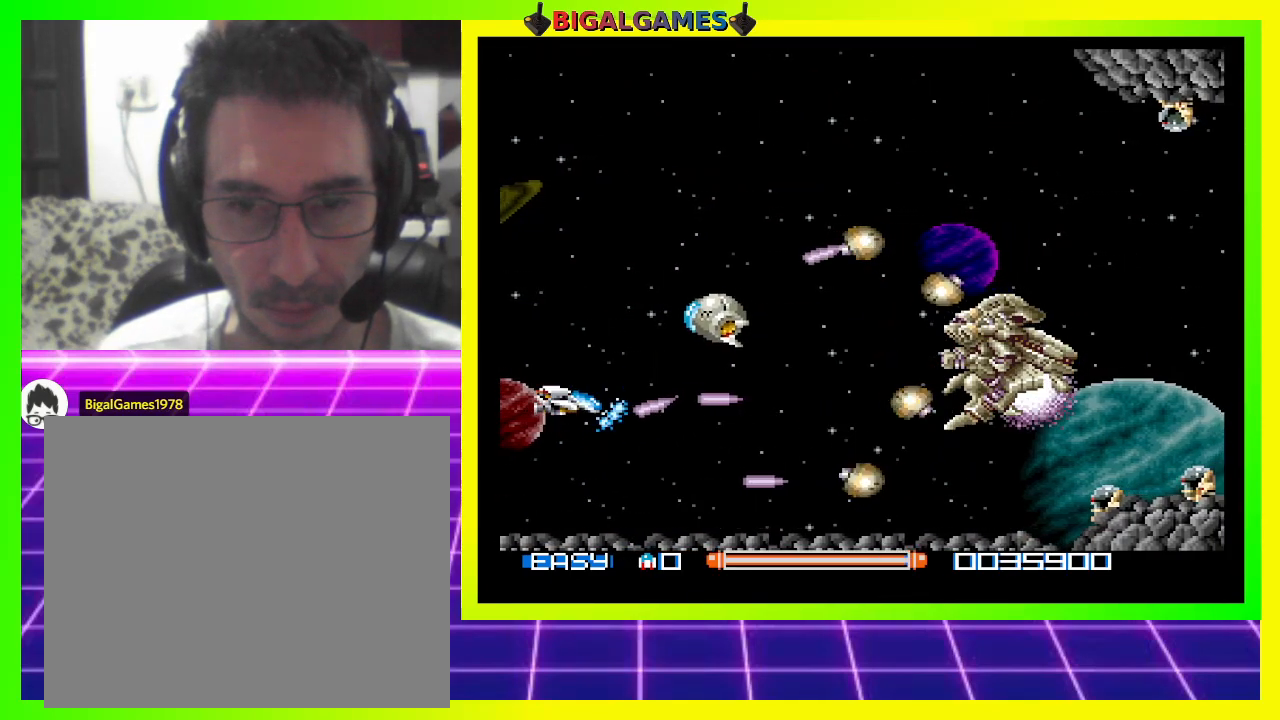
{"buttons": ["DPAD_UP"], "right_stick": "center", "events": [[500, "CROSS", "up"]]}
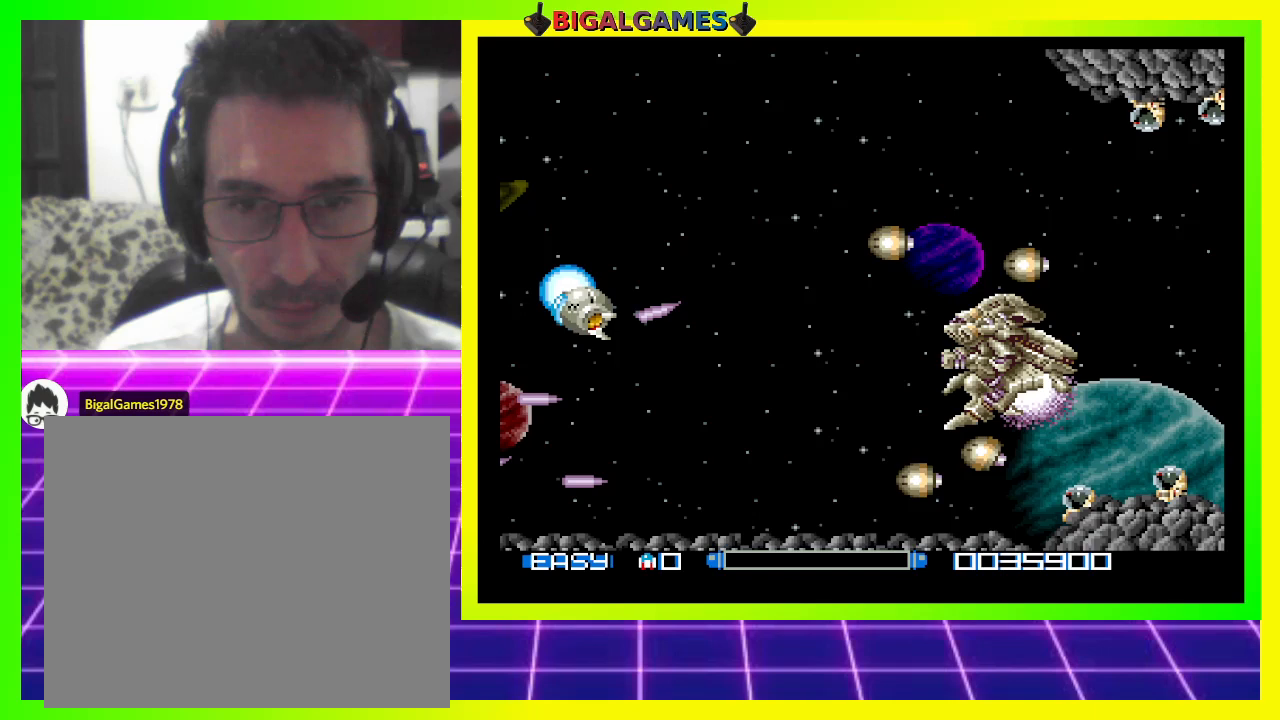
{"buttons": [], "right_stick": "center", "events": [[300, "DPAD_UP", "up"]]}
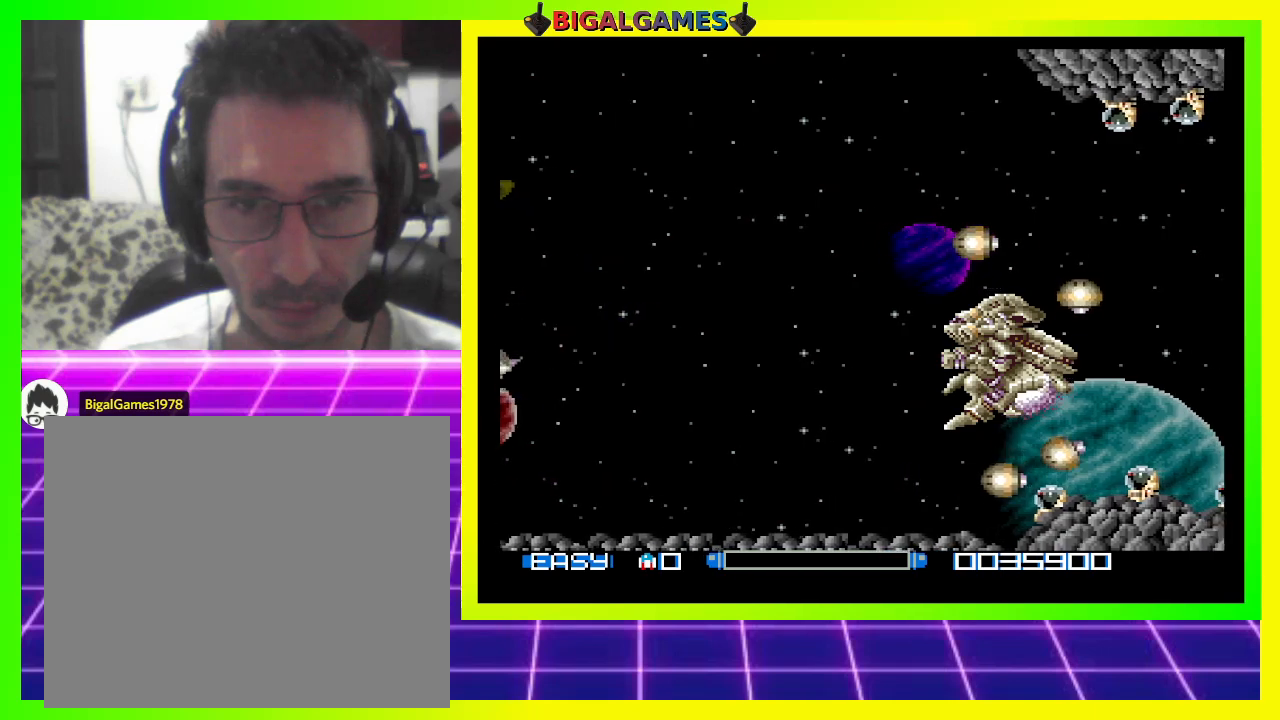
{"buttons": [], "right_stick": "center", "events": [[67, "CROSS", "down"], [267, "CROSS", "up"]]}
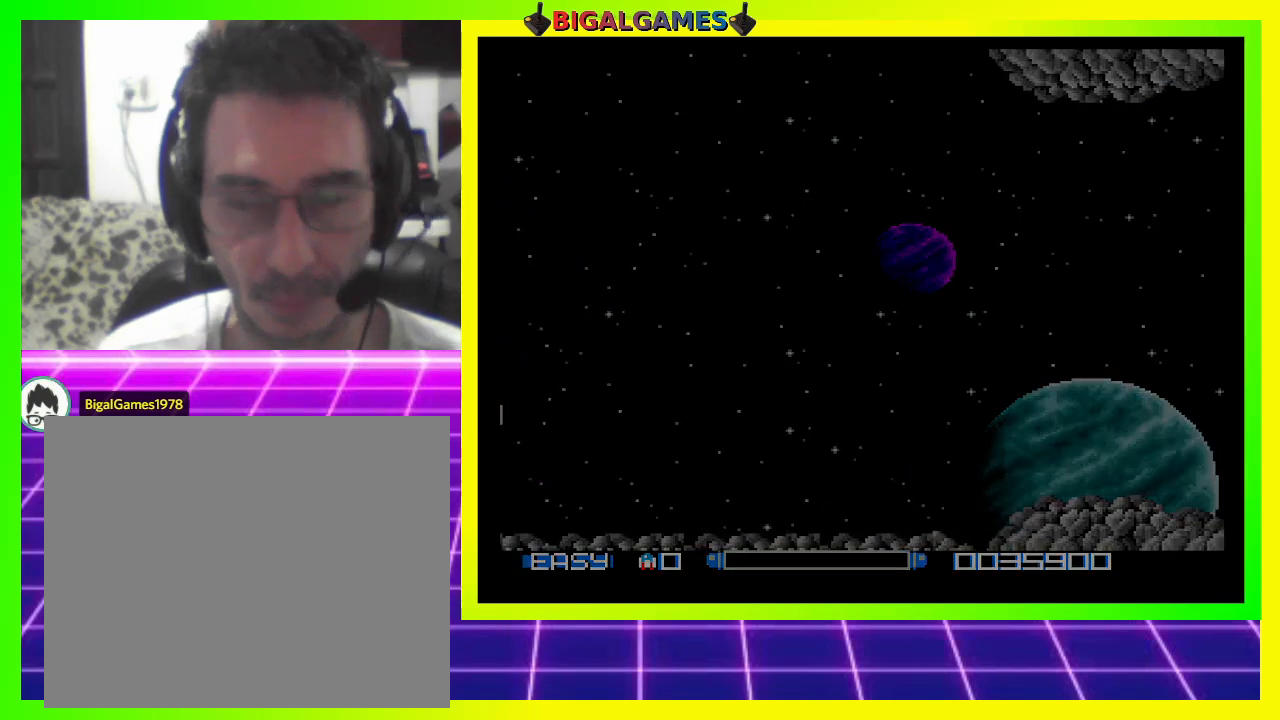
{"buttons": [], "right_stick": "center", "events": []}
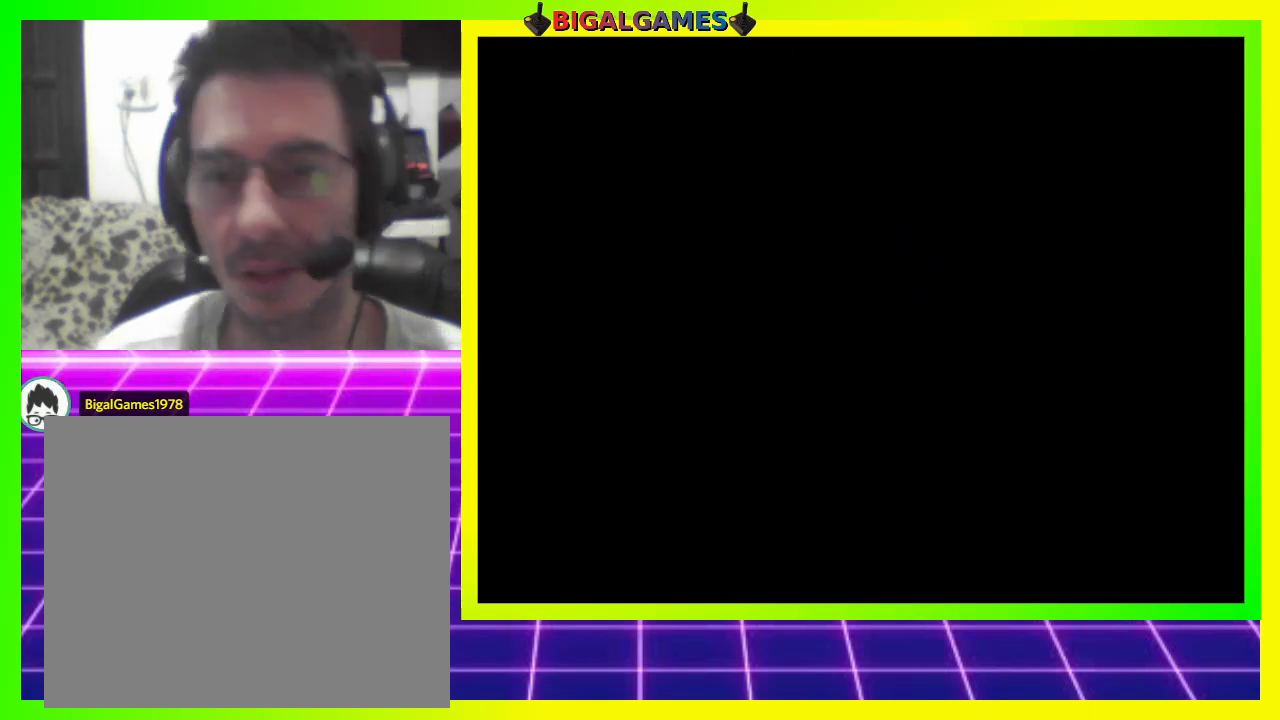
{"buttons": [], "right_stick": "center", "events": []}